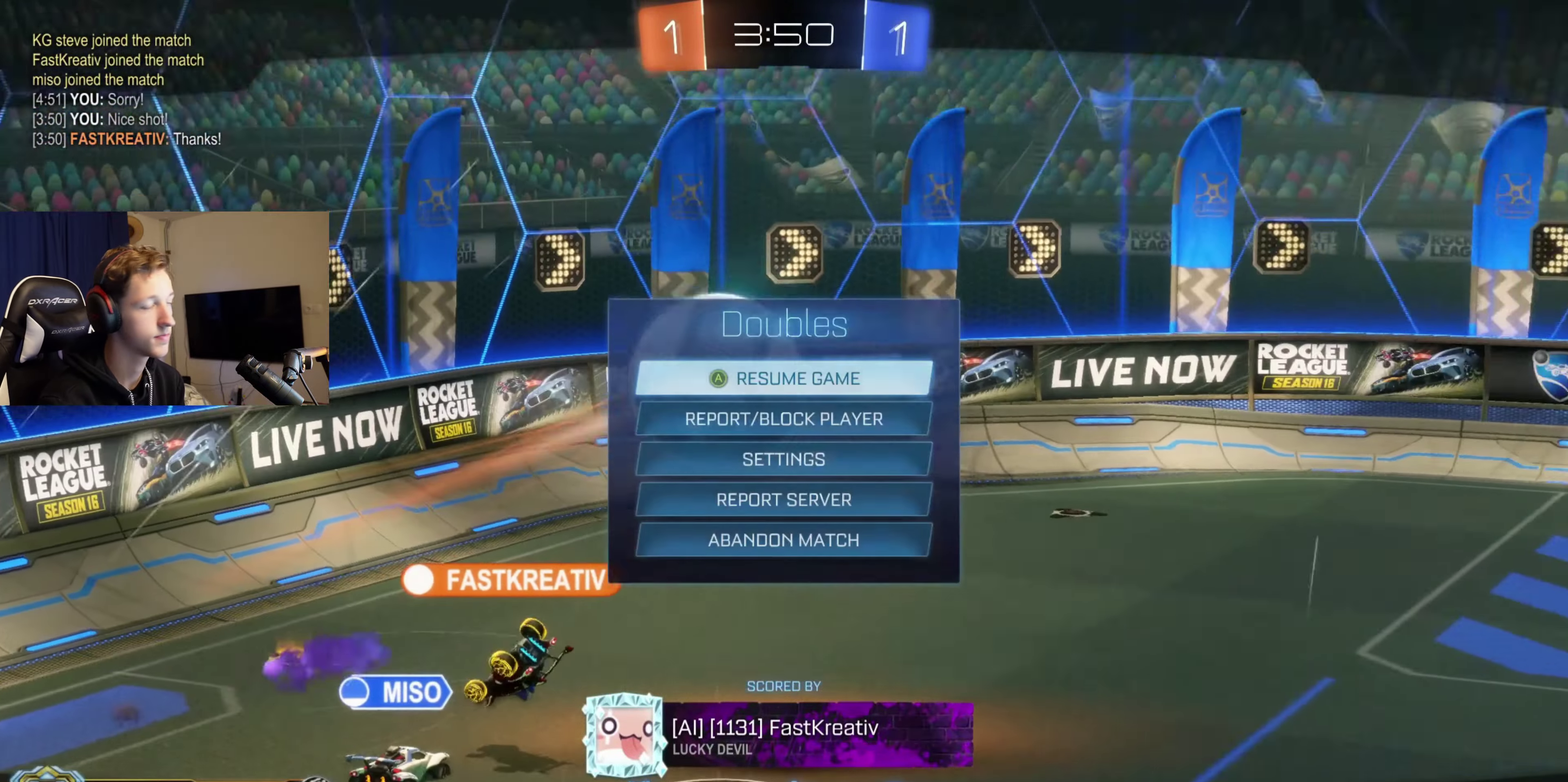
Gameplay with a controller (Xbox layout); each line is a JSON object with the inputs held at the frame after it. "events" lists button and stick changes between this image and that frame as [ms after this image, input, new state], when the widget could be followed in between. Not read: L2.
{"buttons": [], "left_stick": "down", "right_stick": "center", "events": [[100, "R2", "up"], [500, "left_stick", "down"]]}
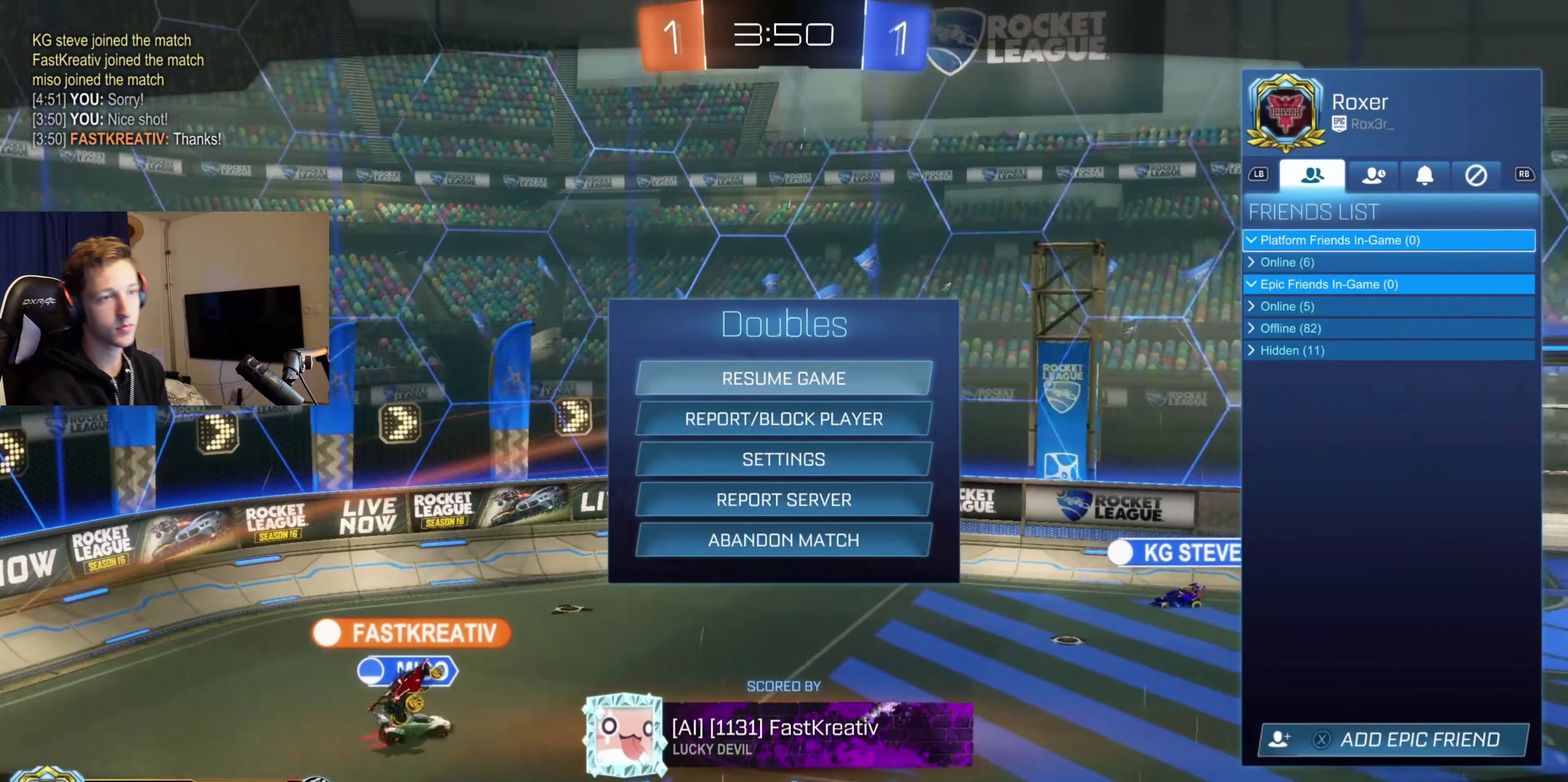
{"buttons": [], "left_stick": "center", "right_stick": "center", "events": [[167, "left_stick", "center"], [201, "A", "down"], [267, "A", "up"]]}
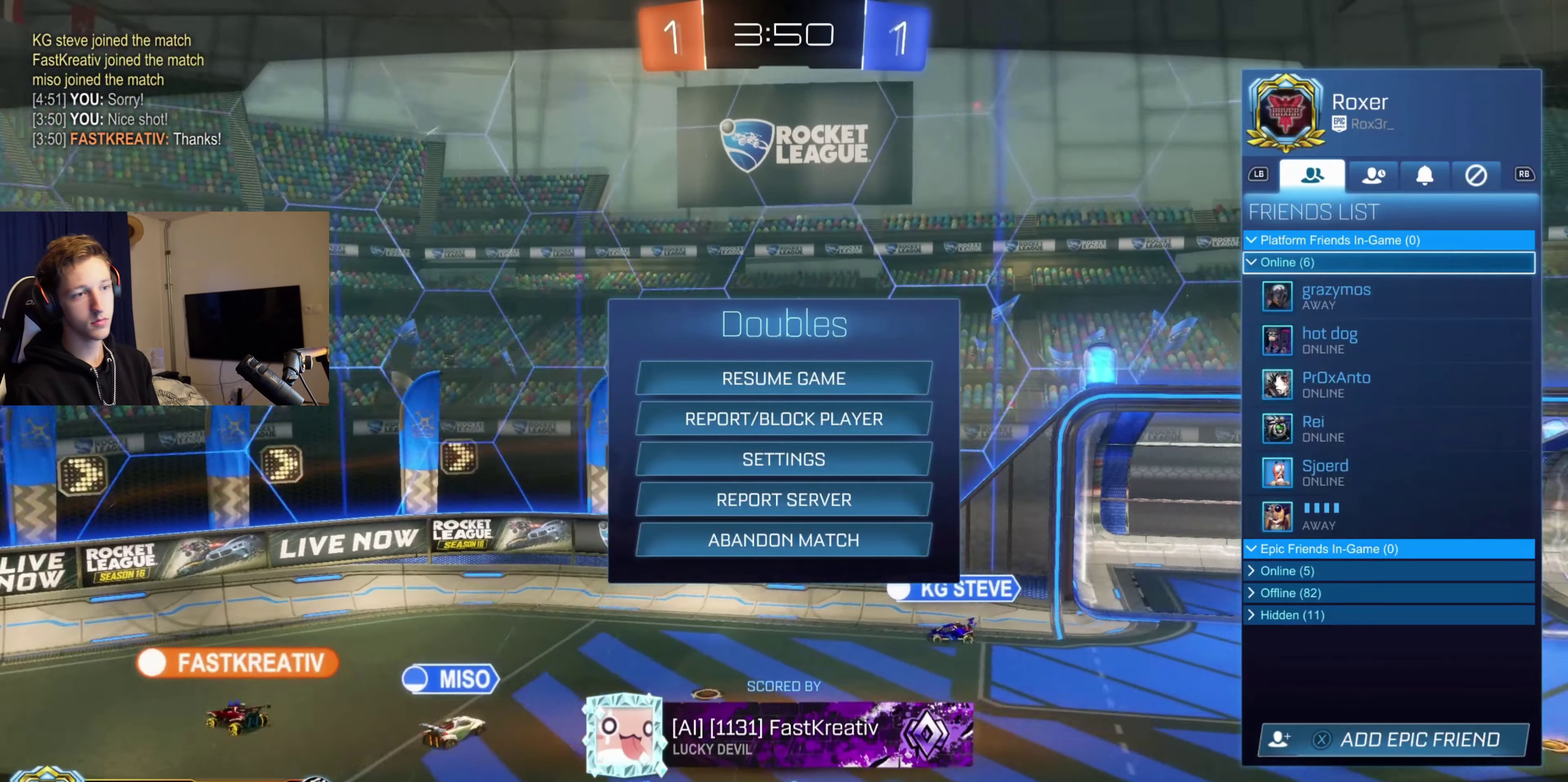
{"buttons": ["B"], "left_stick": "center", "right_stick": "center", "events": [[467, "B", "down"]]}
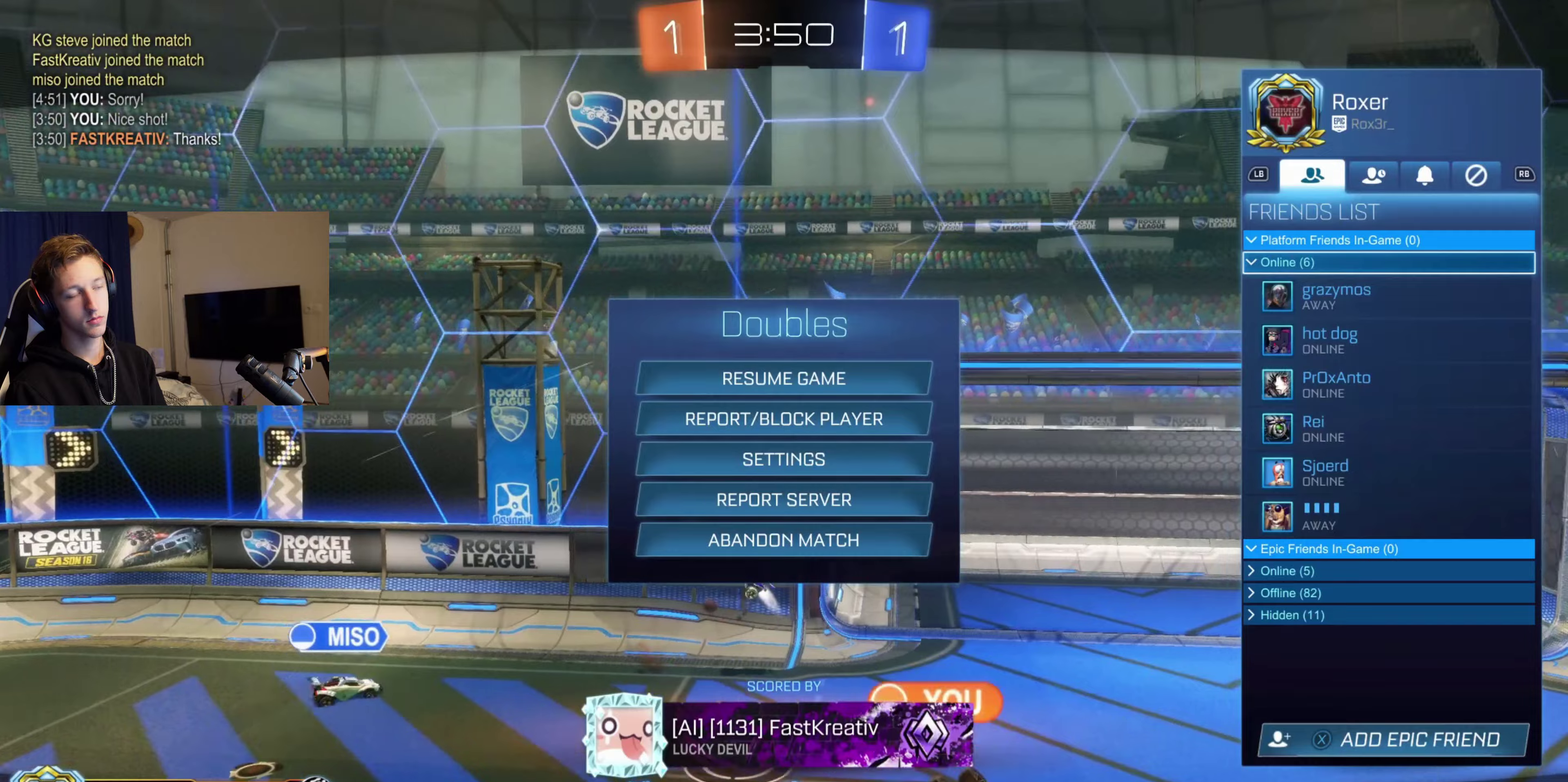
{"buttons": [], "left_stick": "center", "right_stick": "center", "events": [[67, "B", "up"], [134, "B", "down"], [234, "B", "up"]]}